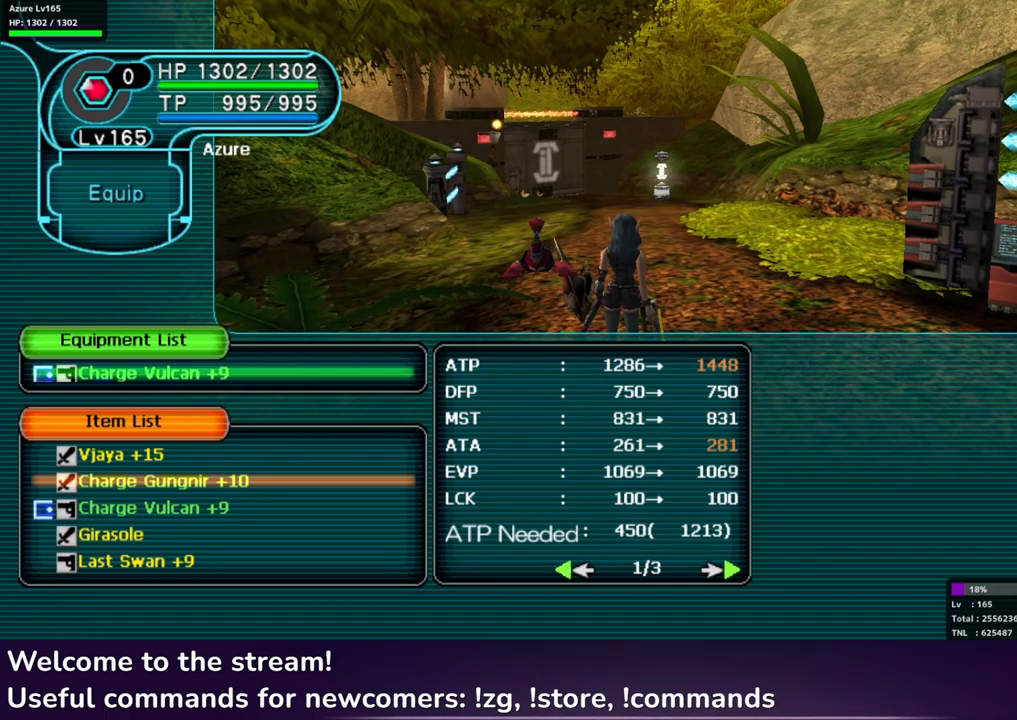
Gameplay with a controller (Xbox layout); each line is a JSON object with the inputs held at the frame after it. "events" lists button and stick changes between this image and that frame as [ms after this image, input, new state], when the widget could be followed in between.
{"buttons": [], "left_stick": "center", "right_stick": "center", "events": []}
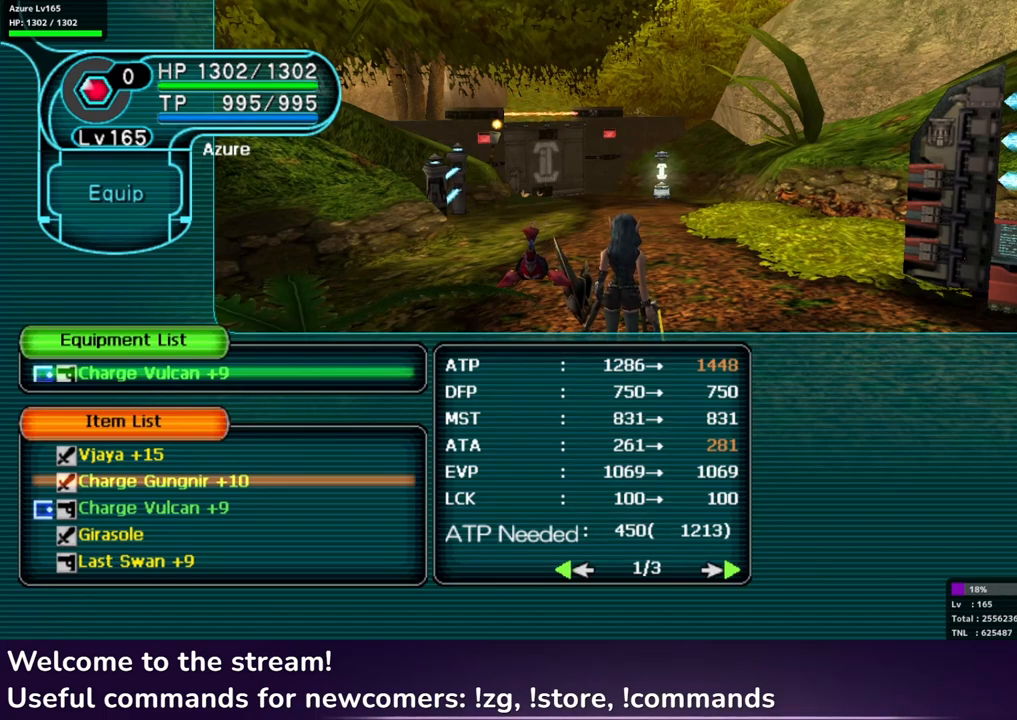
{"buttons": [], "left_stick": "center", "right_stick": "center", "events": []}
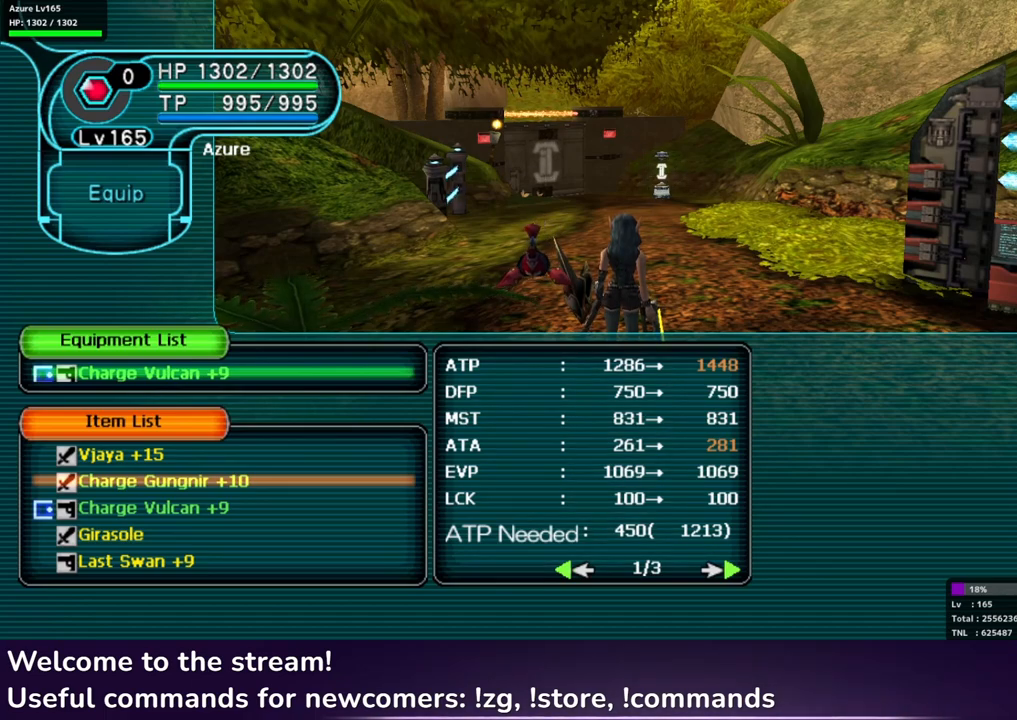
{"buttons": [], "left_stick": "center", "right_stick": "center", "events": [[350, "B", "down"], [417, "B", "up"]]}
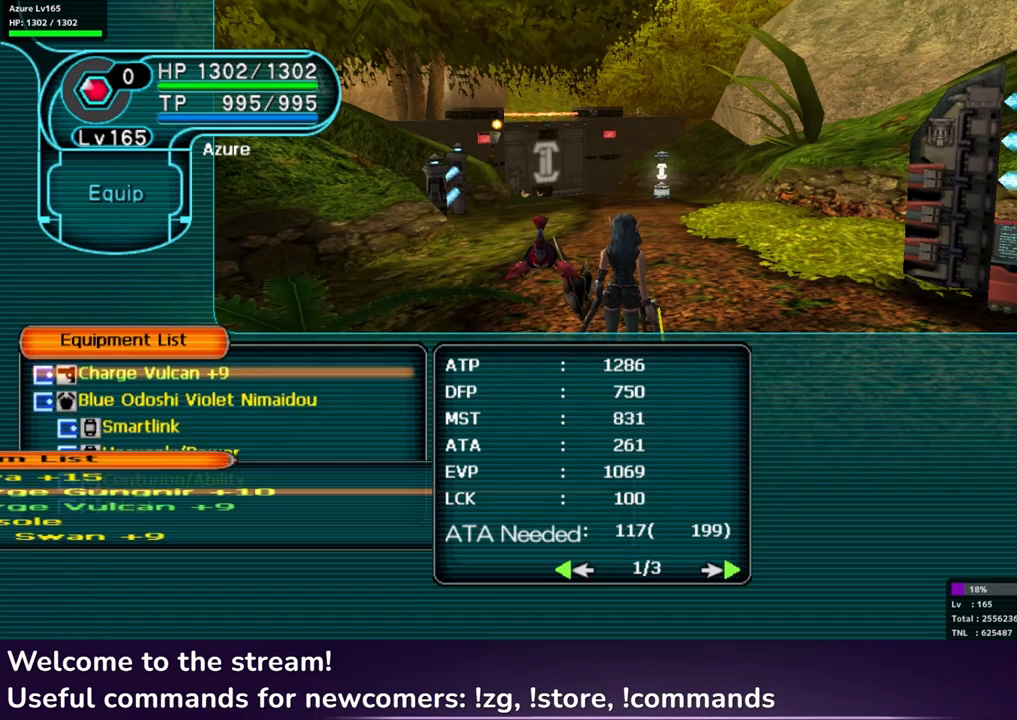
{"buttons": [], "left_stick": "center", "right_stick": "center", "events": [[50, "B", "down"], [117, "B", "up"]]}
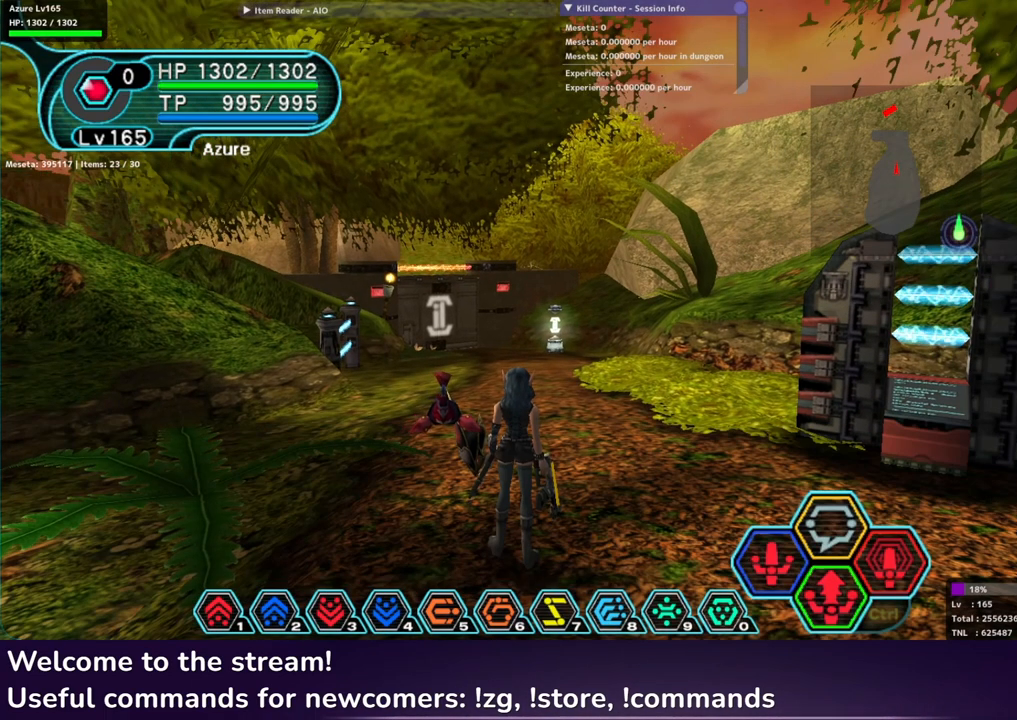
{"buttons": [], "left_stick": "center", "right_stick": "center", "events": [[50, "R1", "down"], [150, "Y", "down"], [250, "Y", "up"], [467, "R1", "up"]]}
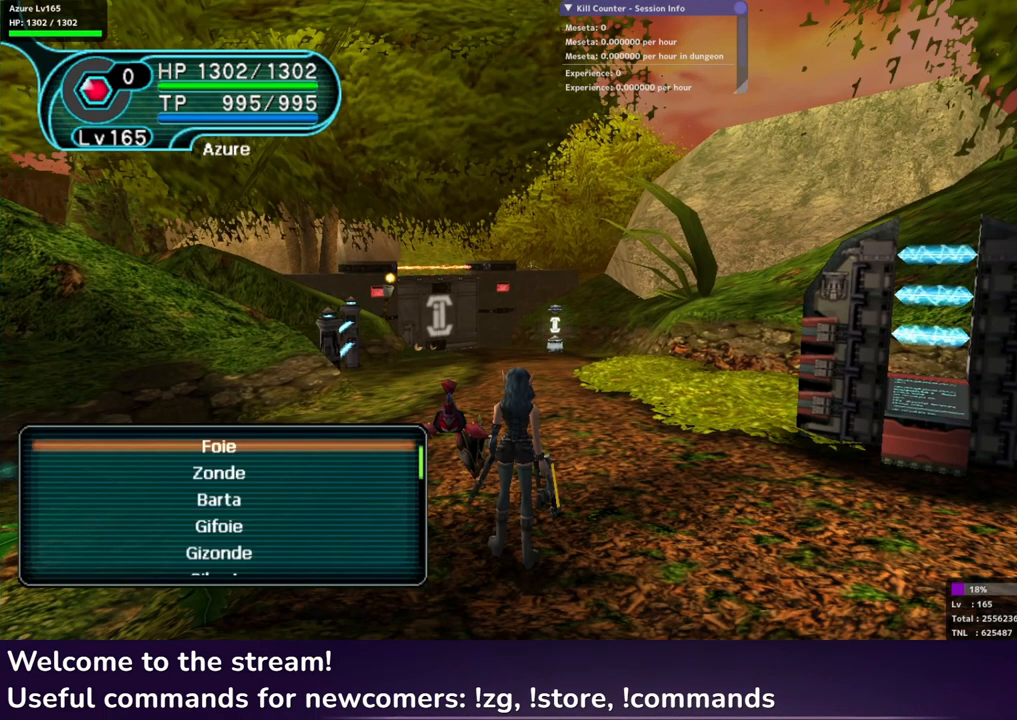
{"buttons": [], "left_stick": "center", "right_stick": "center", "events": []}
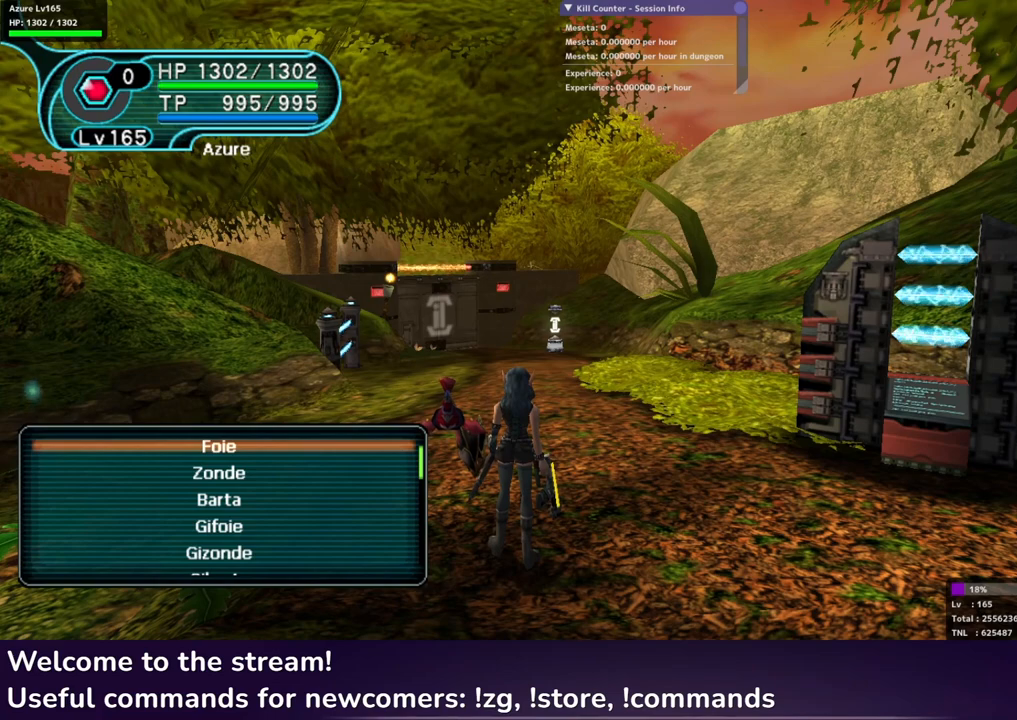
{"buttons": [], "left_stick": "center", "right_stick": "center", "events": []}
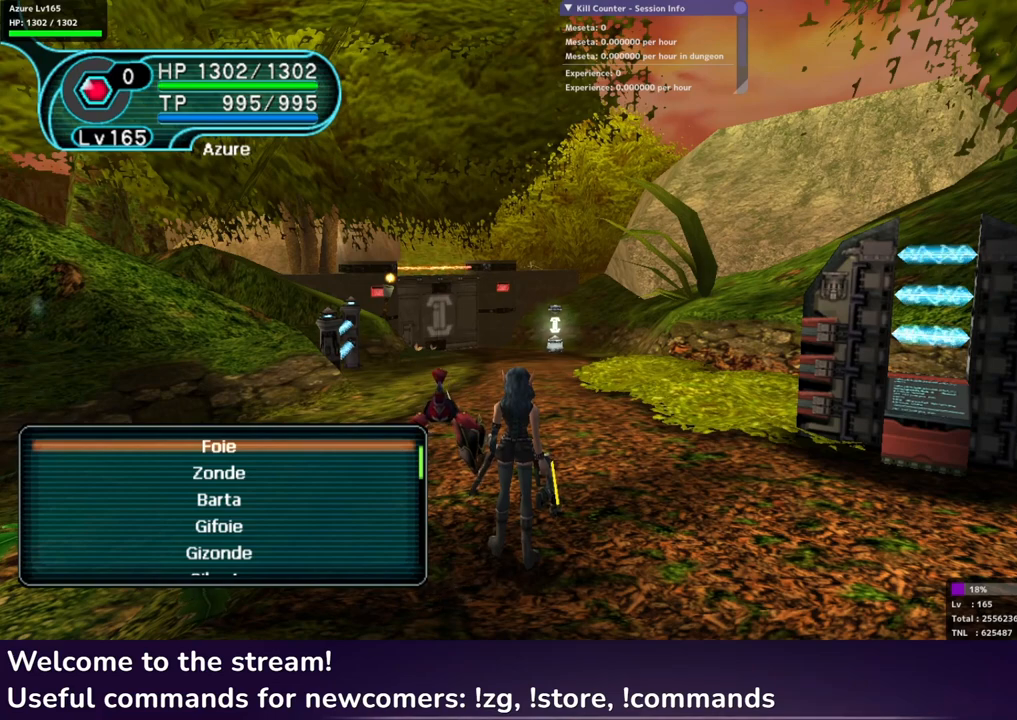
{"buttons": [], "left_stick": "center", "right_stick": "center", "events": []}
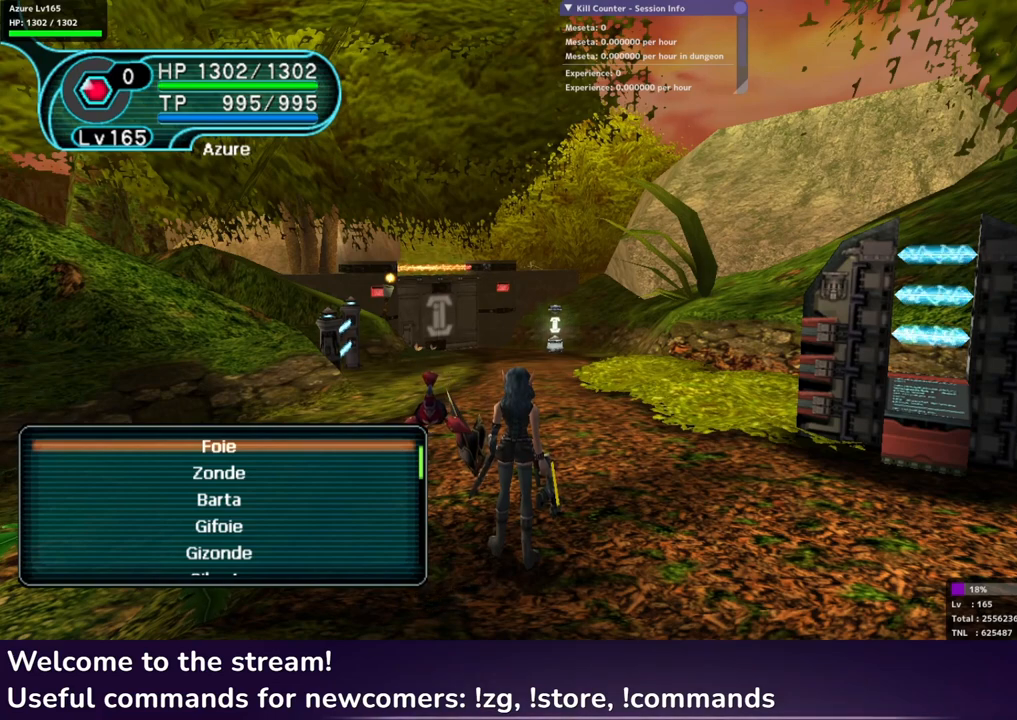
{"buttons": [], "left_stick": "center", "right_stick": "center", "events": []}
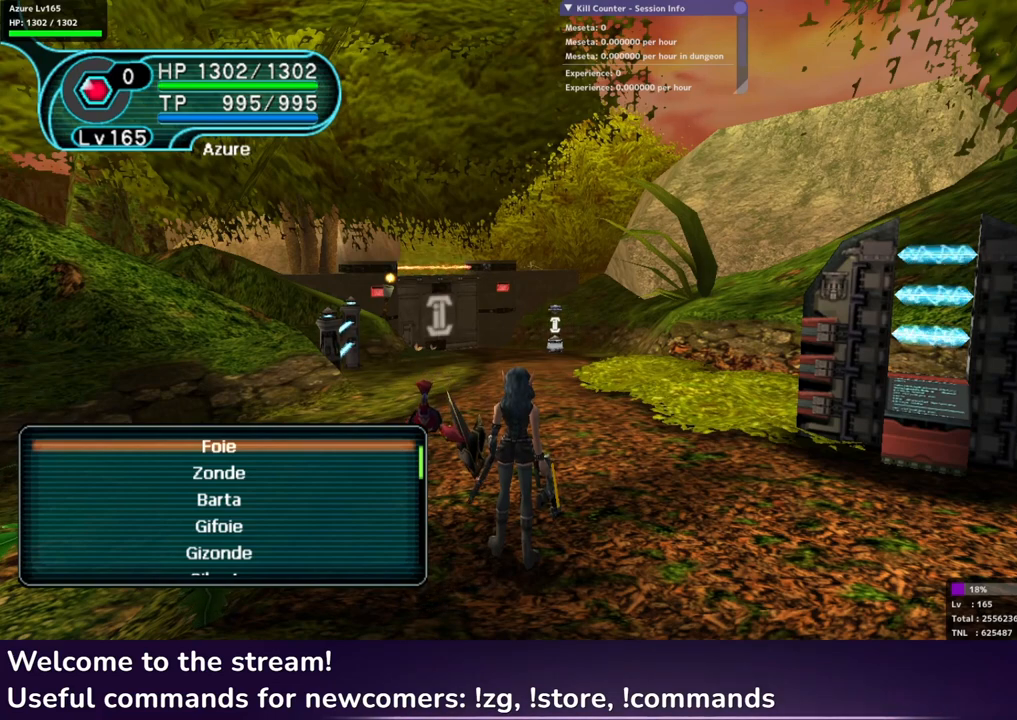
{"buttons": [], "left_stick": "center", "right_stick": "center", "events": [[17, "START", "down"], [83, "START", "up"]]}
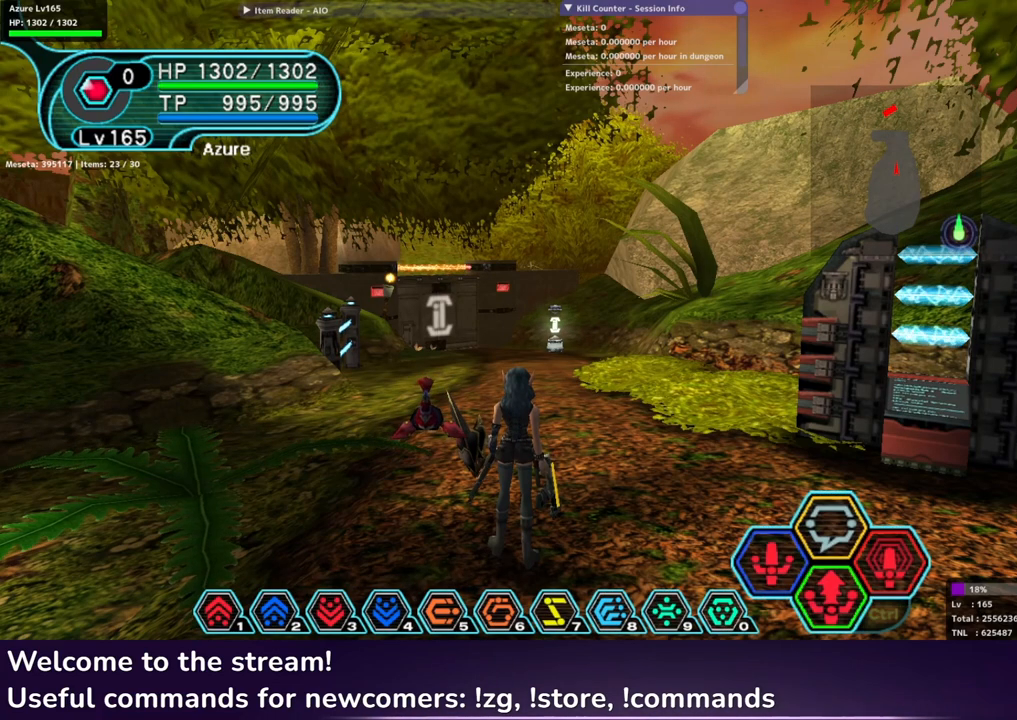
{"buttons": ["L2"], "left_stick": "center", "right_stick": "right", "events": [[167, "L2", "down"], [433, "right_stick", "right"]]}
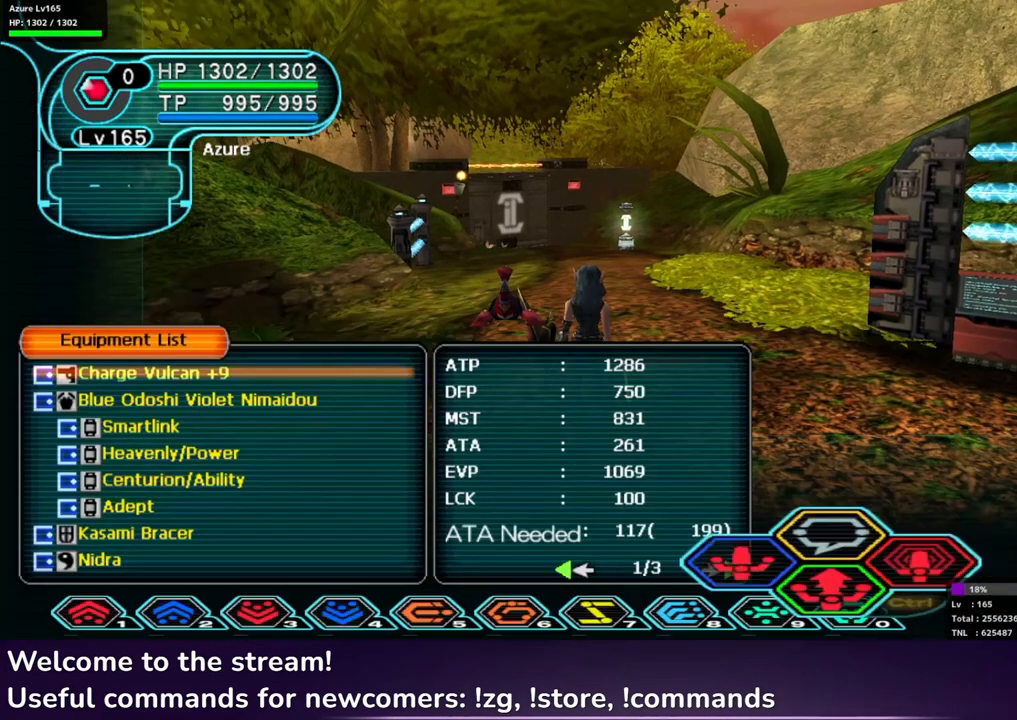
{"buttons": [], "left_stick": "center", "right_stick": "center", "events": [[50, "right_stick", "center"], [367, "L2", "up"]]}
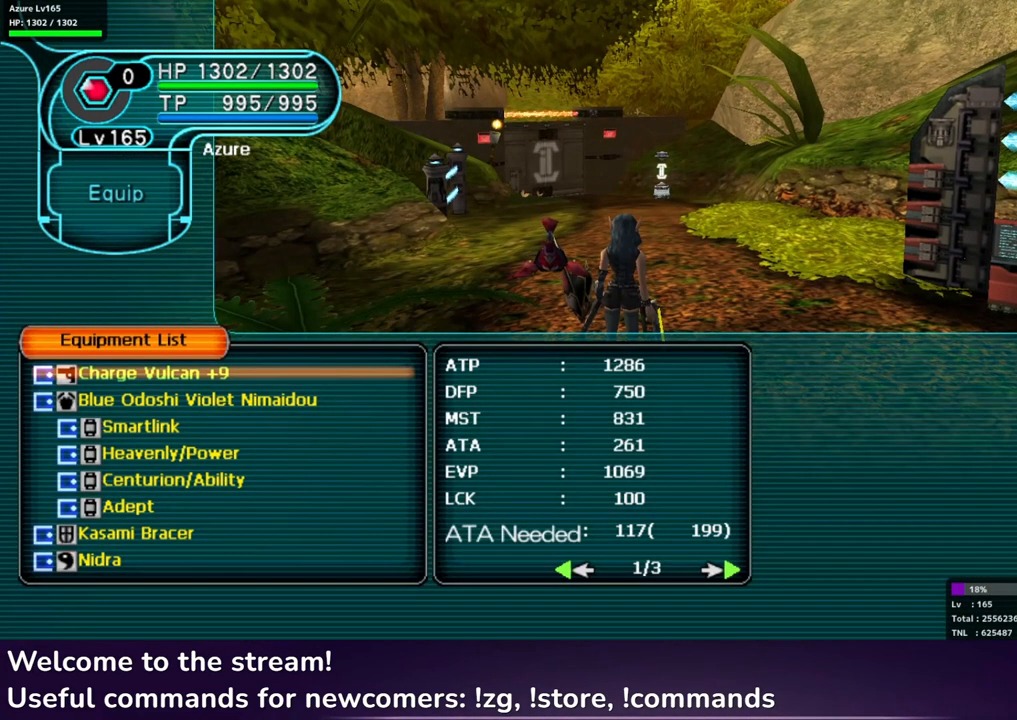
{"buttons": [], "left_stick": "center", "right_stick": "center", "events": [[150, "START", "down"], [267, "START", "up"]]}
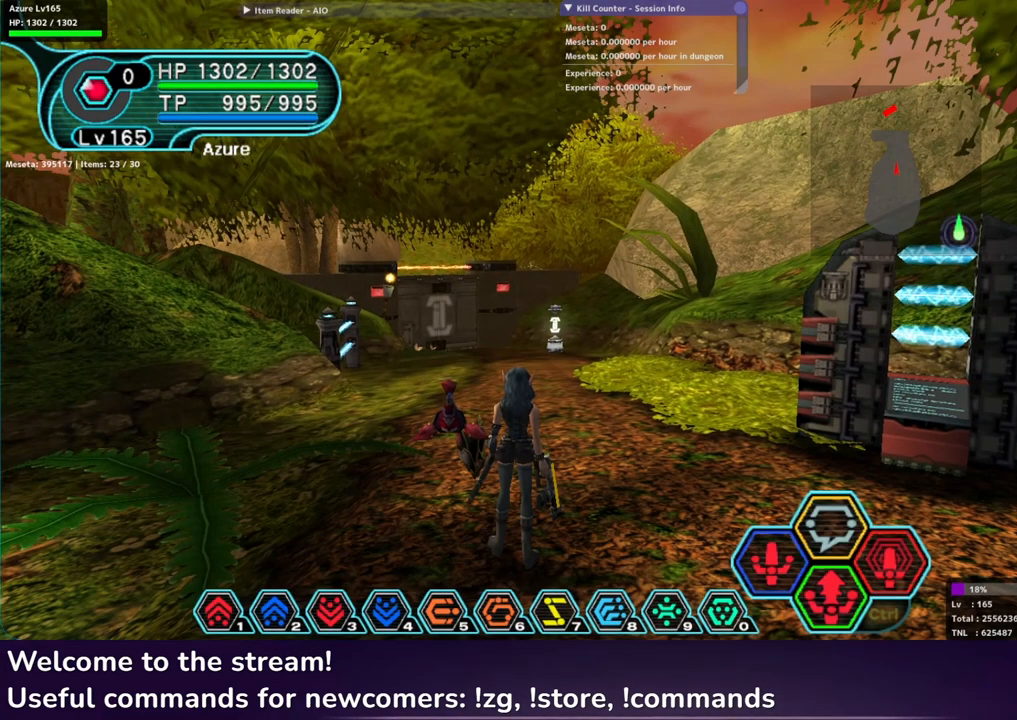
{"buttons": ["R1"], "left_stick": "center", "right_stick": "center", "events": [[33, "R1", "down"]]}
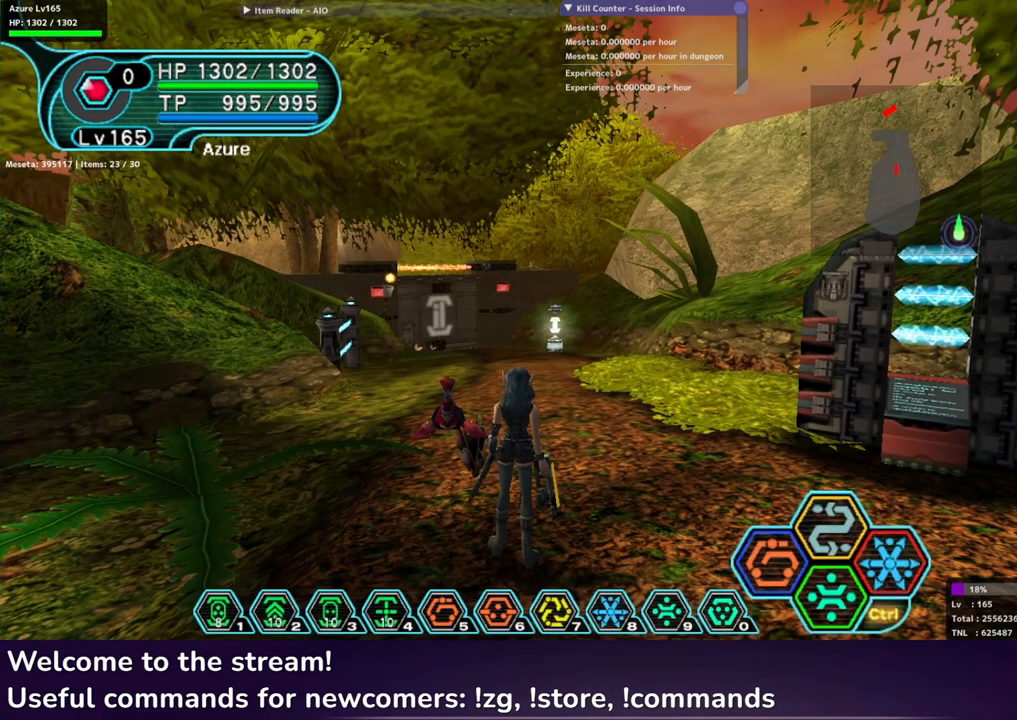
{"buttons": ["R1"], "left_stick": "center", "right_stick": "center", "events": []}
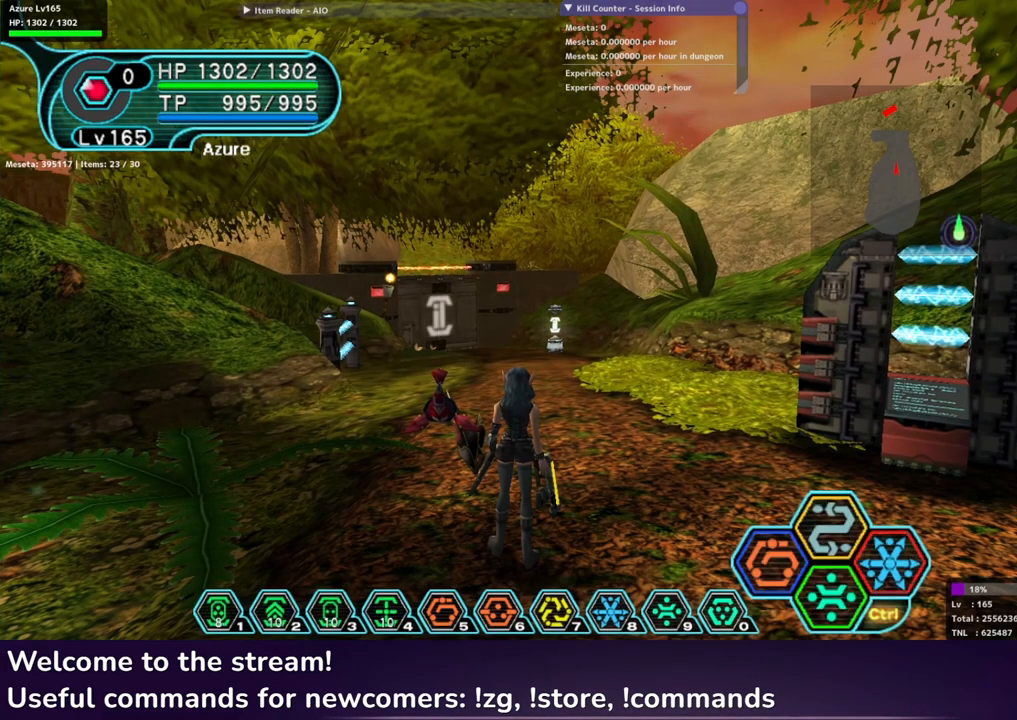
{"buttons": ["R1"], "left_stick": "center", "right_stick": "center", "events": []}
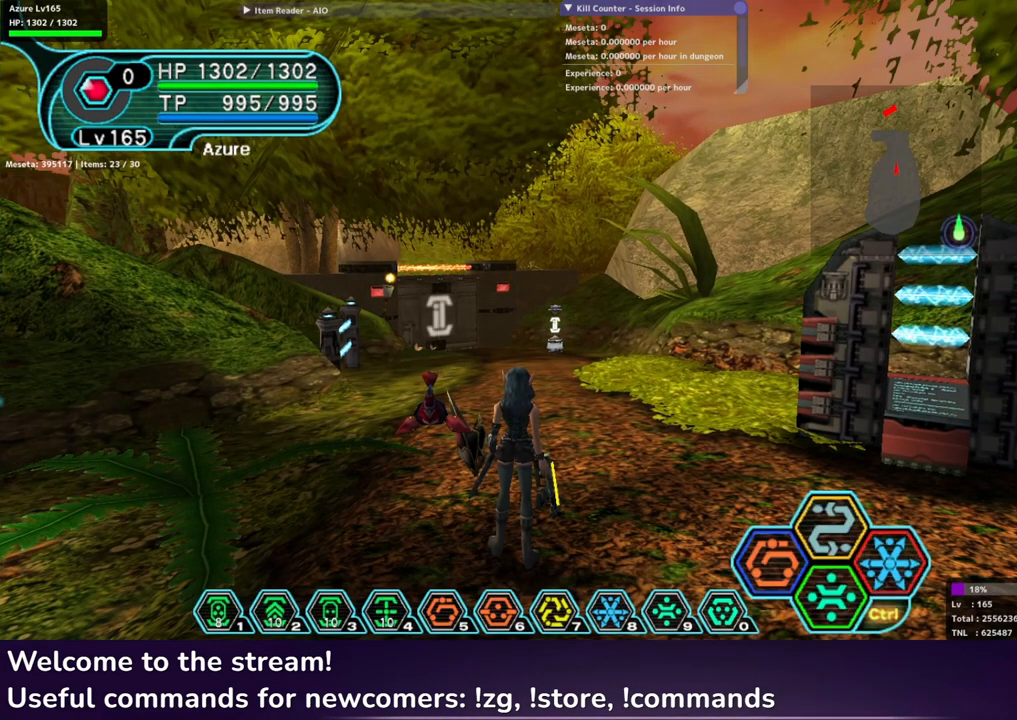
{"buttons": ["START"], "left_stick": "center", "right_stick": "center", "events": [[150, "R1", "up"], [450, "START", "down"]]}
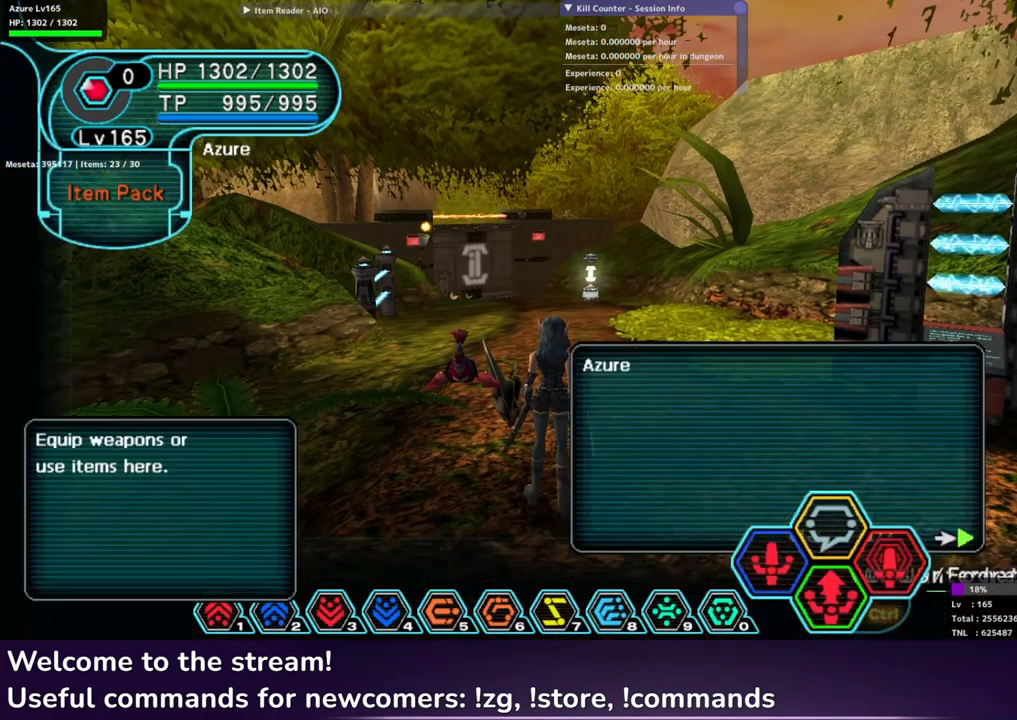
{"buttons": [], "left_stick": "center", "right_stick": "center", "events": [[50, "START", "up"]]}
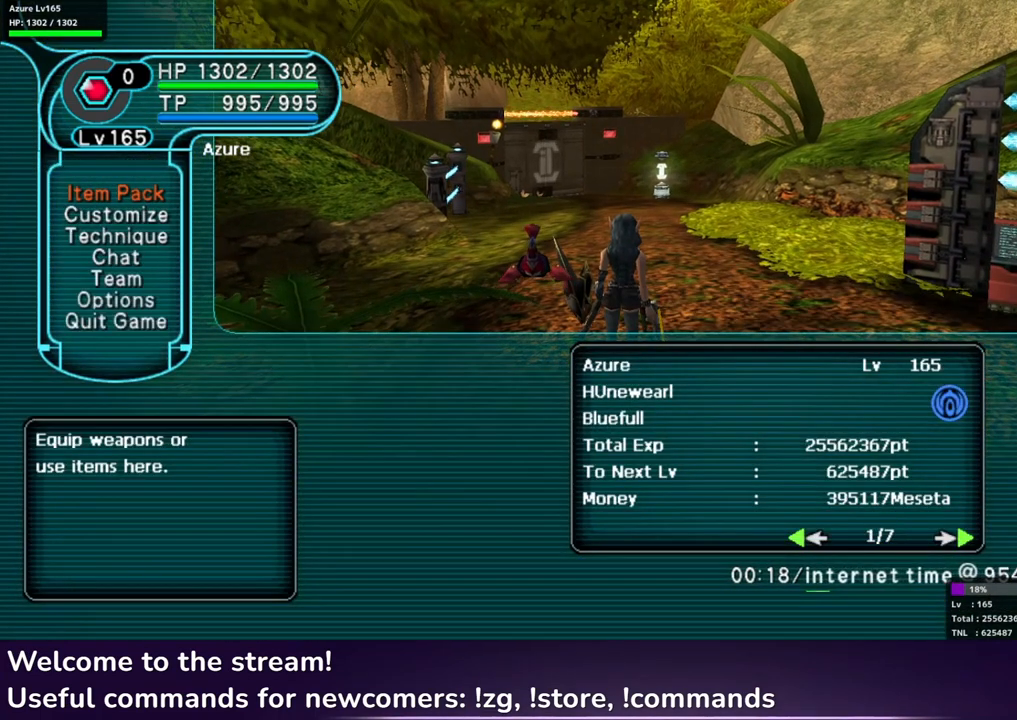
{"buttons": [], "left_stick": "center", "right_stick": "center", "events": []}
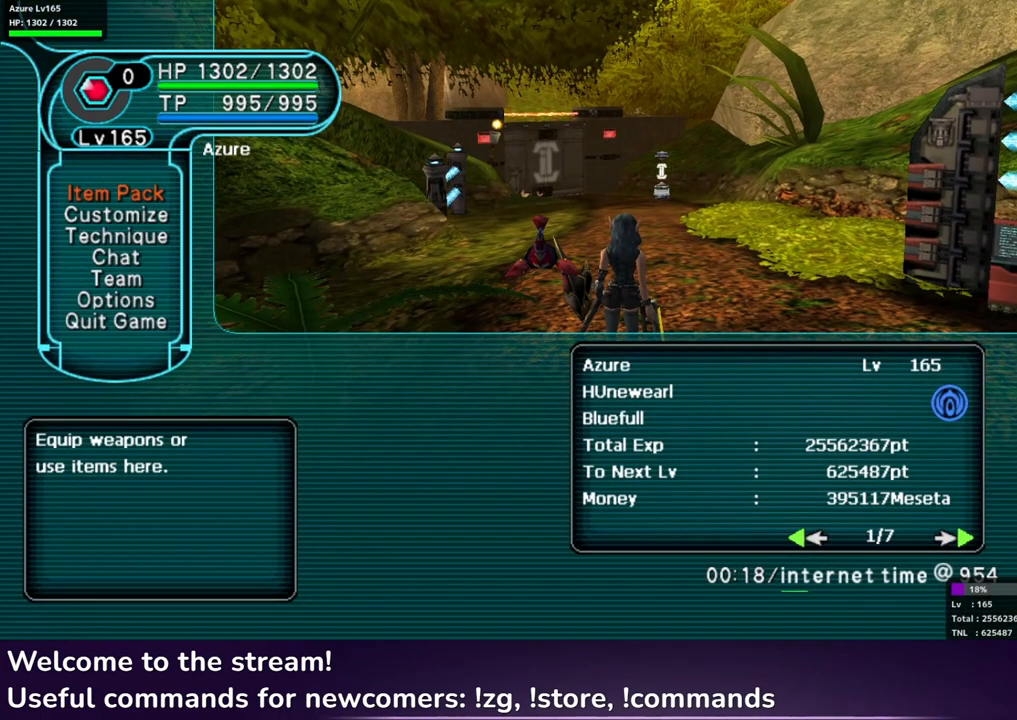
{"buttons": [], "left_stick": "center", "right_stick": "center", "events": []}
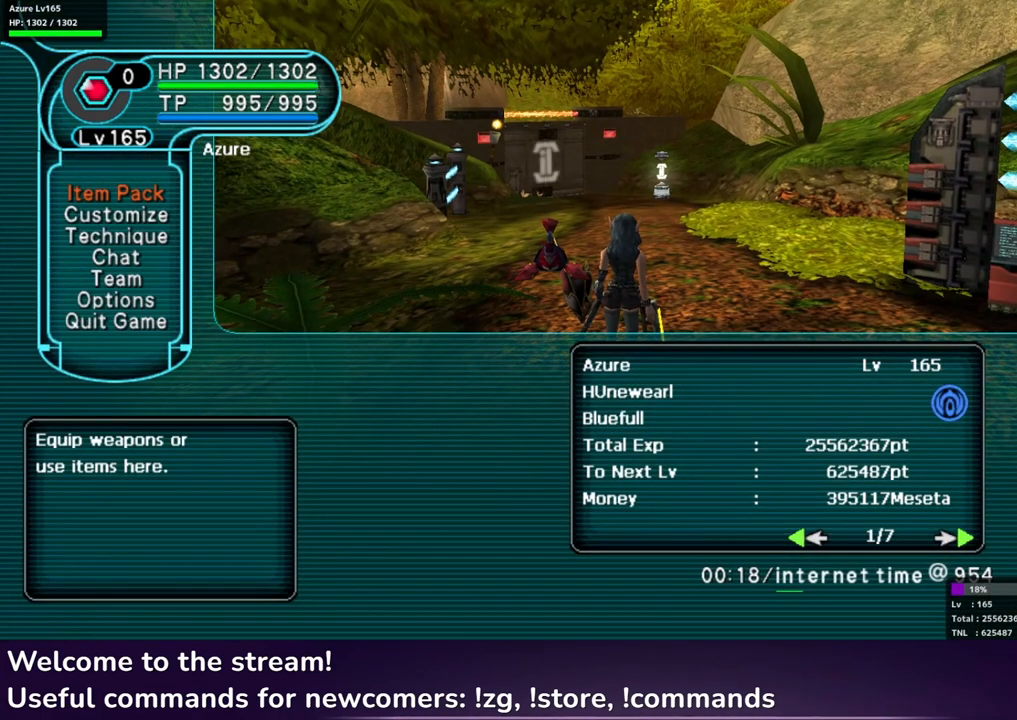
{"buttons": [], "left_stick": "center", "right_stick": "center", "events": []}
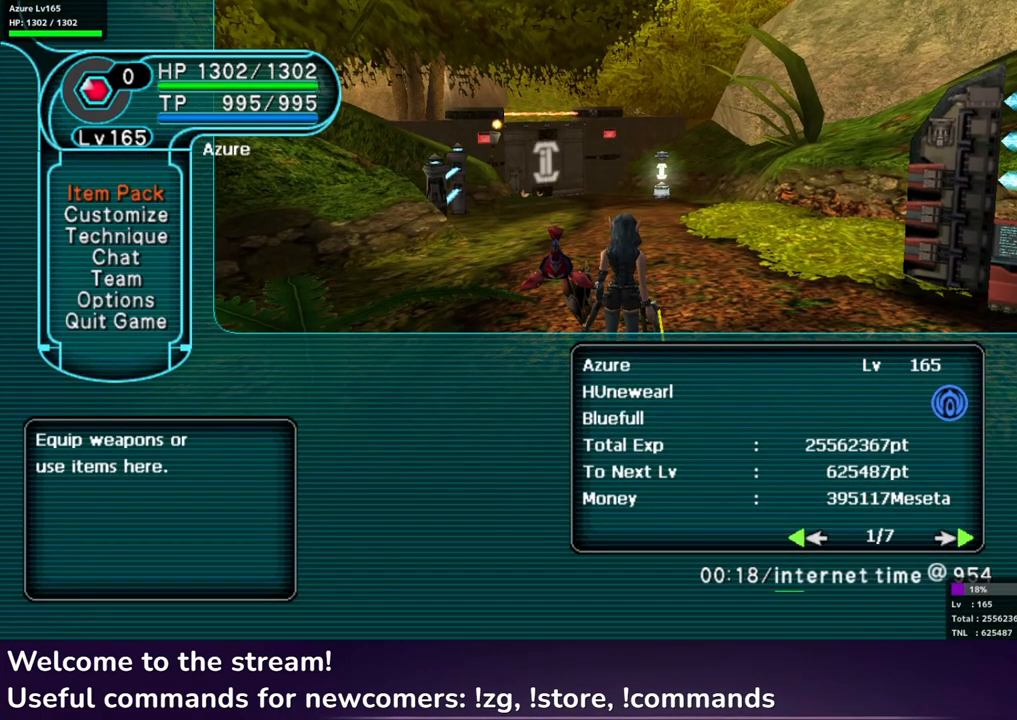
{"buttons": [], "left_stick": "center", "right_stick": "center", "events": []}
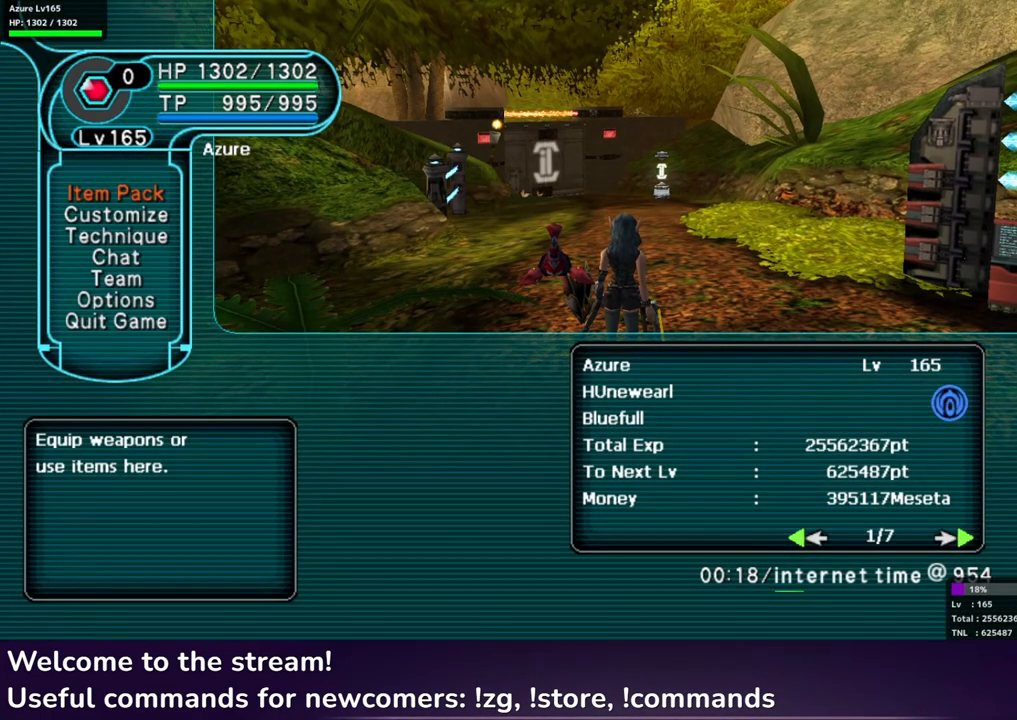
{"buttons": [], "left_stick": "center", "right_stick": "center", "events": []}
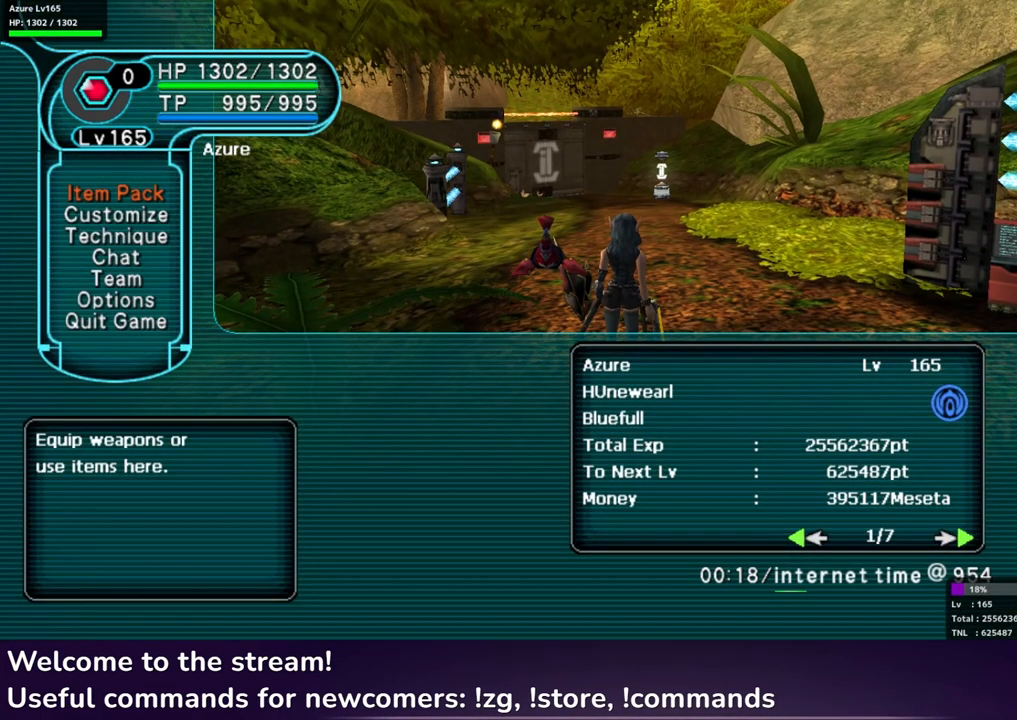
{"buttons": [], "left_stick": "center", "right_stick": "center", "events": []}
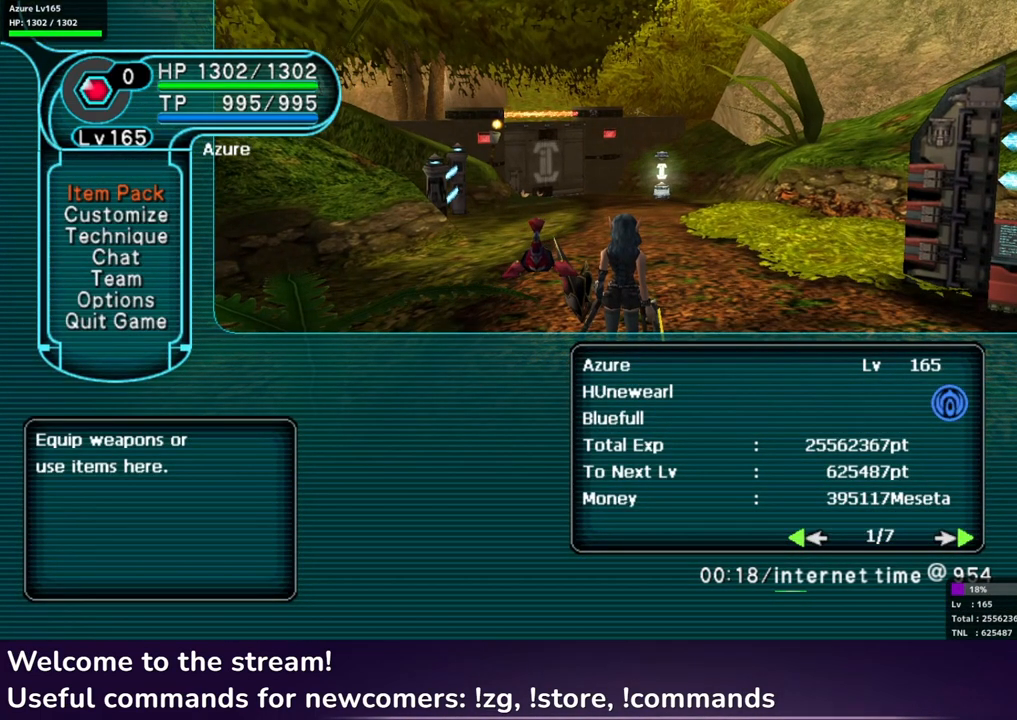
{"buttons": [], "left_stick": "center", "right_stick": "center", "events": []}
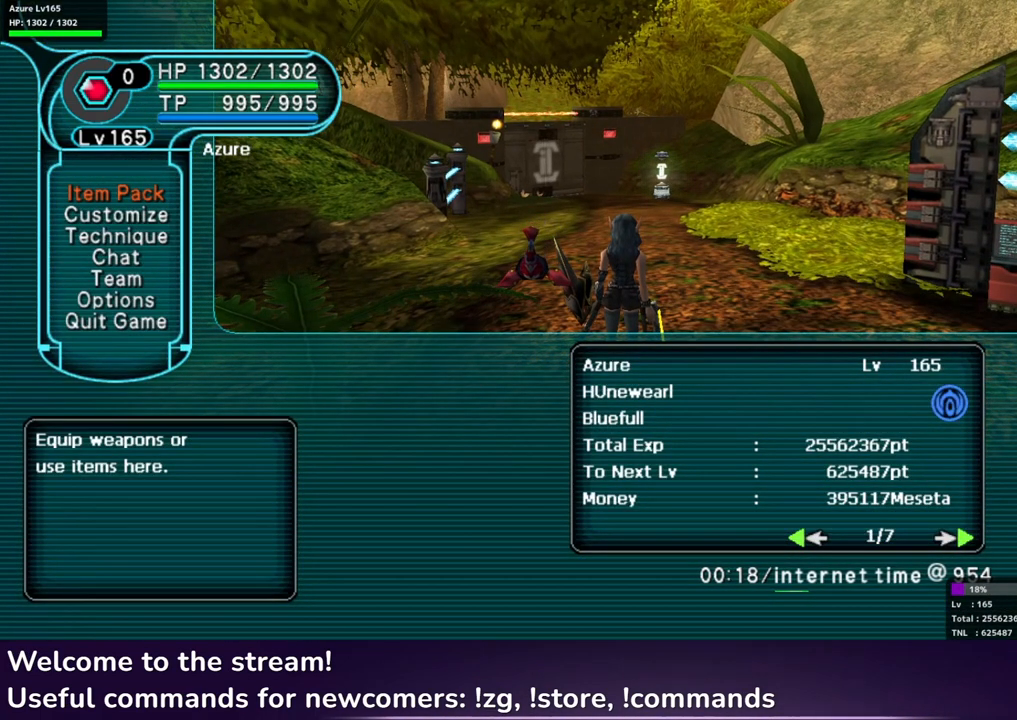
{"buttons": [], "left_stick": "center", "right_stick": "center", "events": [[233, "DPAD_DOWN", "down"], [333, "DPAD_DOWN", "up"]]}